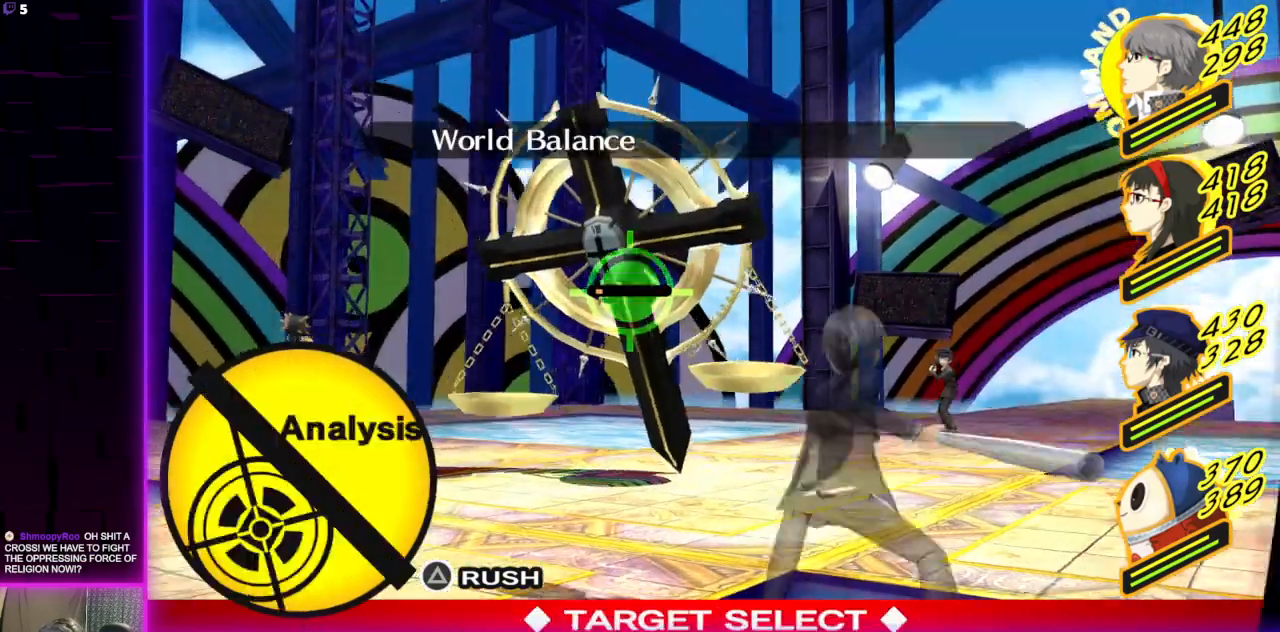
Gameplay with a controller (Xbox layout); each line is a JSON object with the inputs held at the frame after it. "events" lists button and stick changes between this image and that frame as [ms after this image, input, new state], when the widget could be followed in between.
{"buttons": [], "left_stick": "center", "right_stick": "center", "events": [[367, "B", "down"], [468, "B", "up"]]}
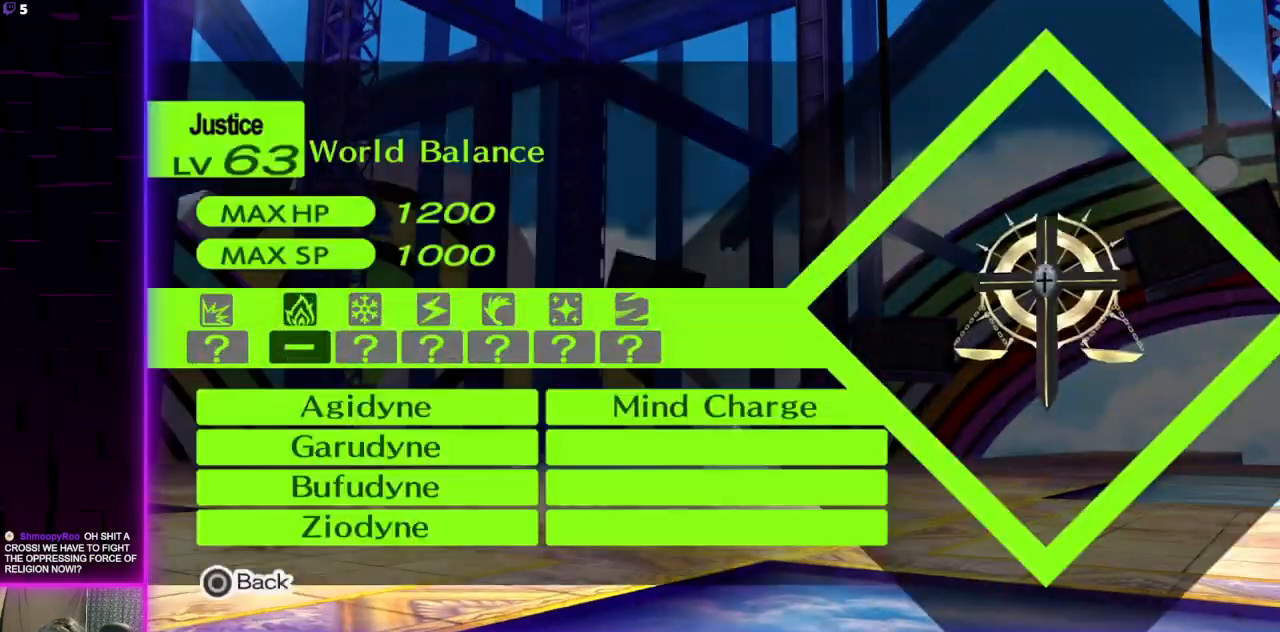
{"buttons": [], "left_stick": "center", "right_stick": "center", "events": [[200, "B", "down"], [367, "B", "up"]]}
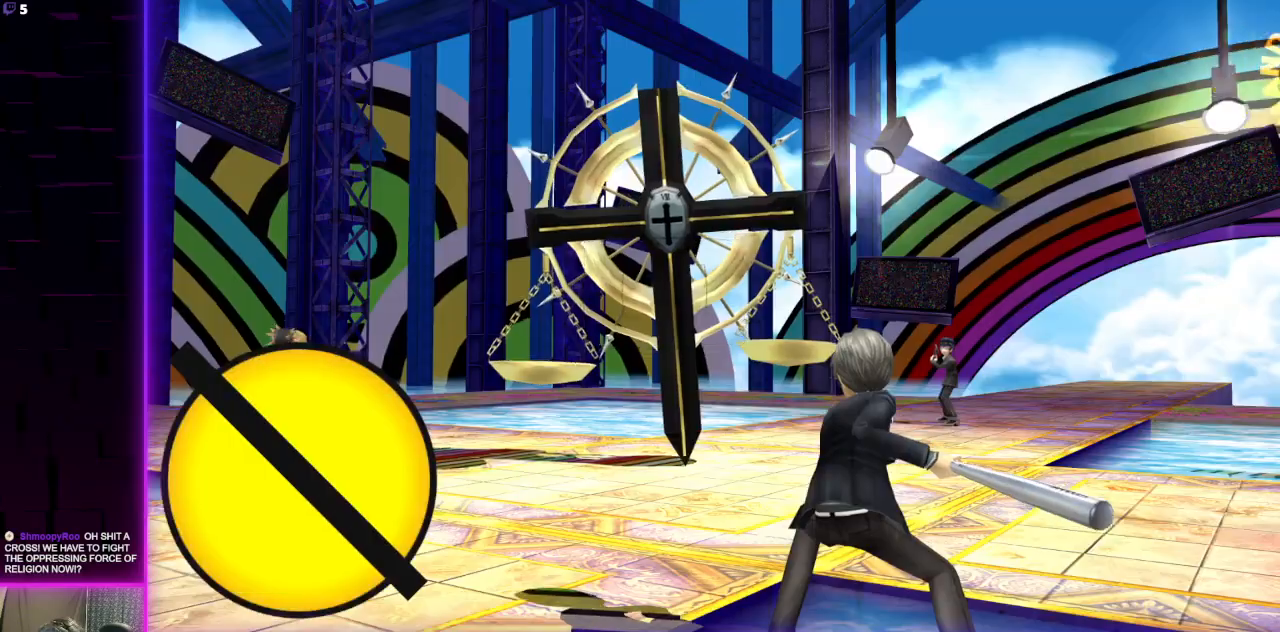
{"buttons": [], "left_stick": "center", "right_stick": "center", "events": [[201, "A", "down"], [301, "A", "up"]]}
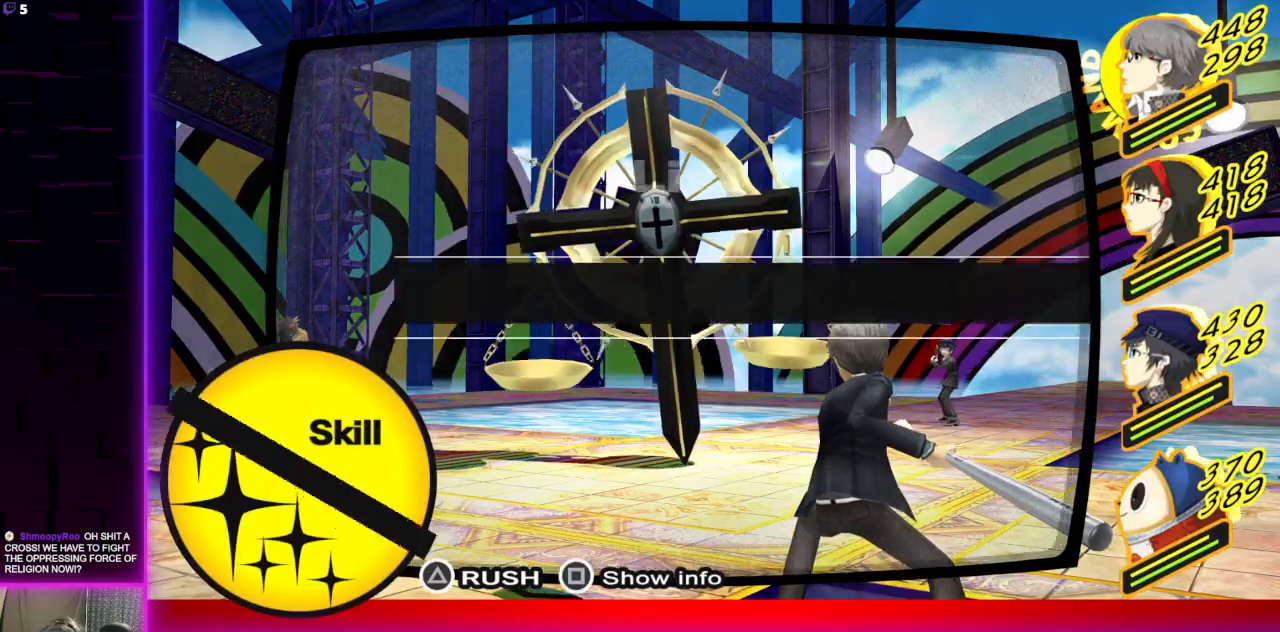
{"buttons": ["B"], "left_stick": "center", "right_stick": "center", "events": [[500, "B", "down"]]}
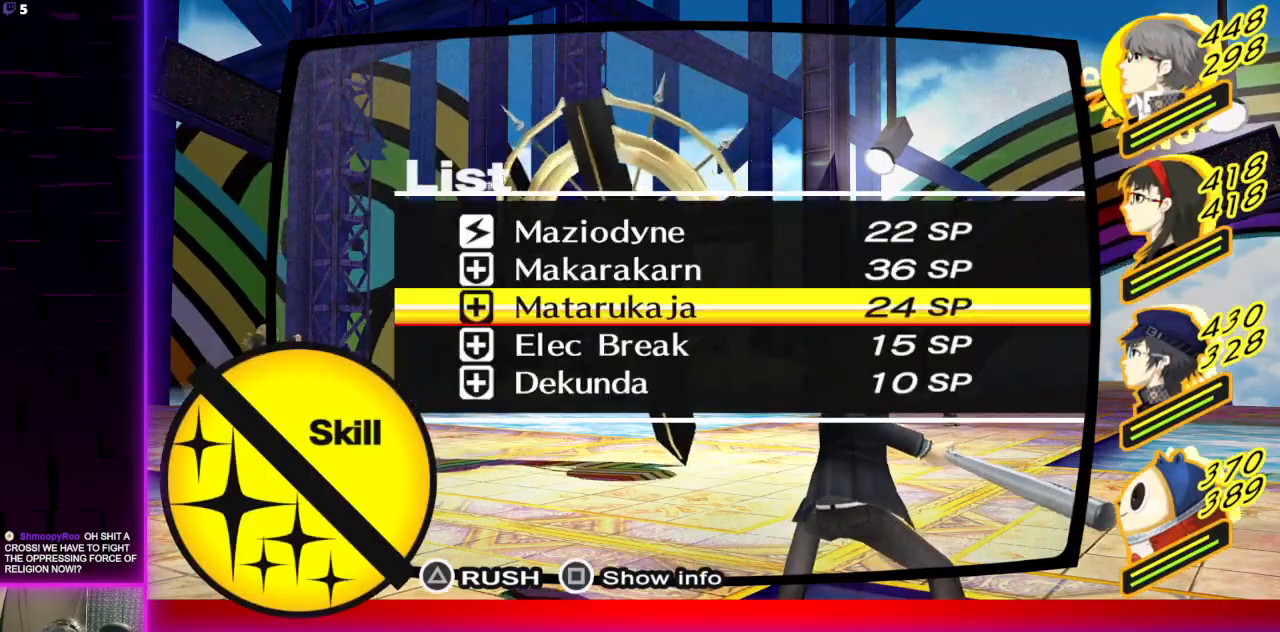
{"buttons": [], "left_stick": "center", "right_stick": "center", "events": [[134, "B", "up"], [201, "DPAD_DOWN", "down"], [334, "DPAD_DOWN", "up"], [401, "A", "down"], [501, "A", "up"]]}
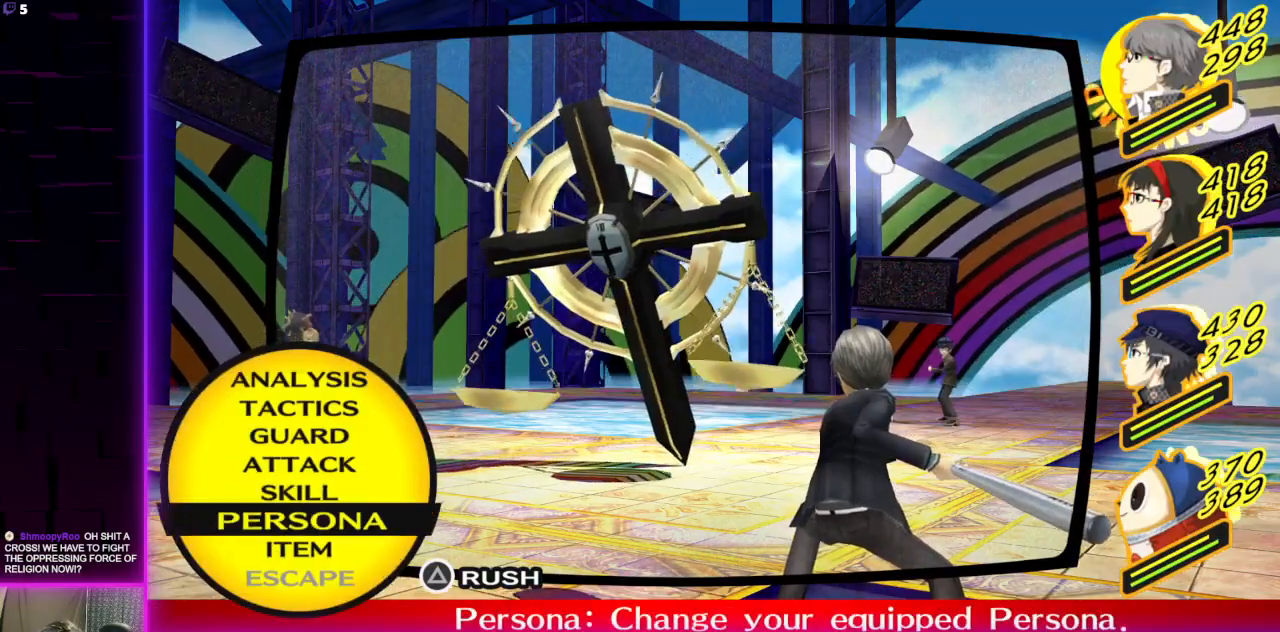
{"buttons": [], "left_stick": "center", "right_stick": "center", "events": [[367, "DPAD_DOWN", "down"], [500, "DPAD_DOWN", "up"]]}
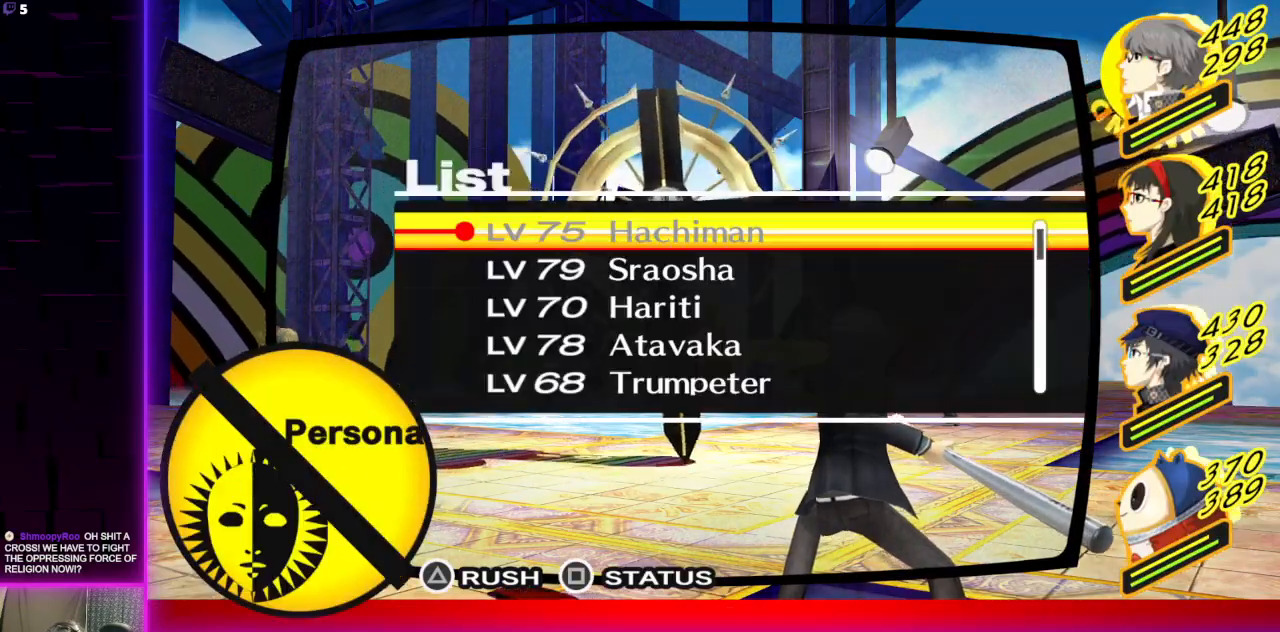
{"buttons": [], "left_stick": "center", "right_stick": "center", "events": [[101, "DPAD_DOWN", "down"], [201, "DPAD_DOWN", "up"], [367, "A", "down"], [434, "A", "up"]]}
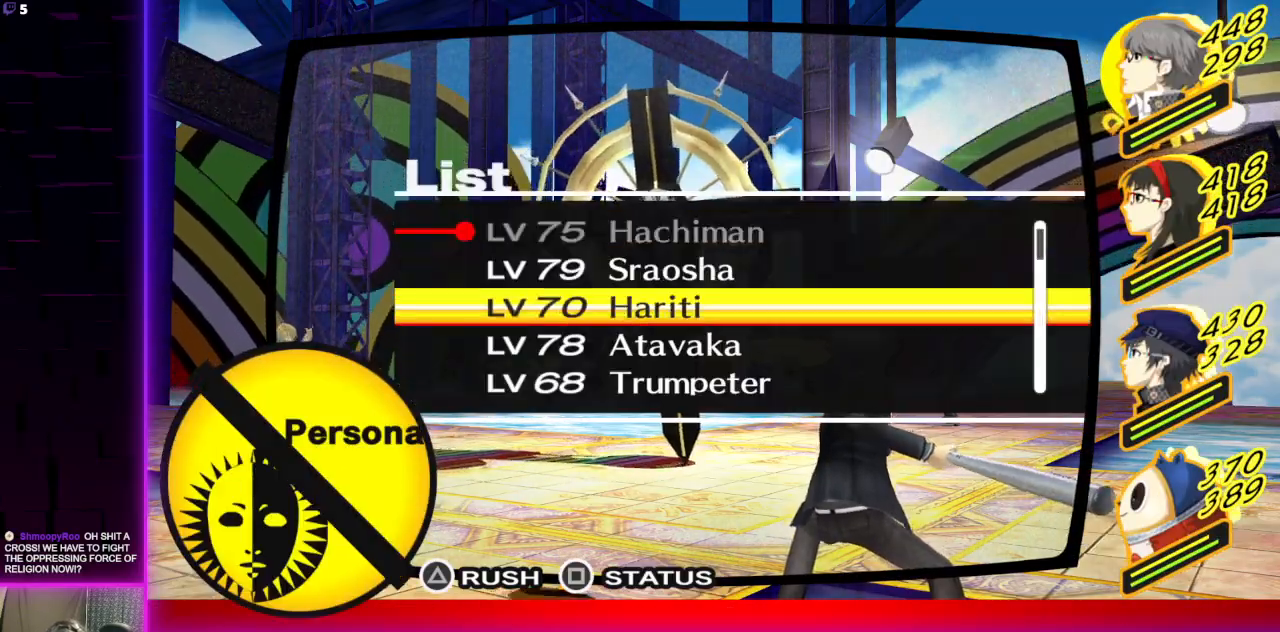
{"buttons": [], "left_stick": "center", "right_stick": "center", "events": []}
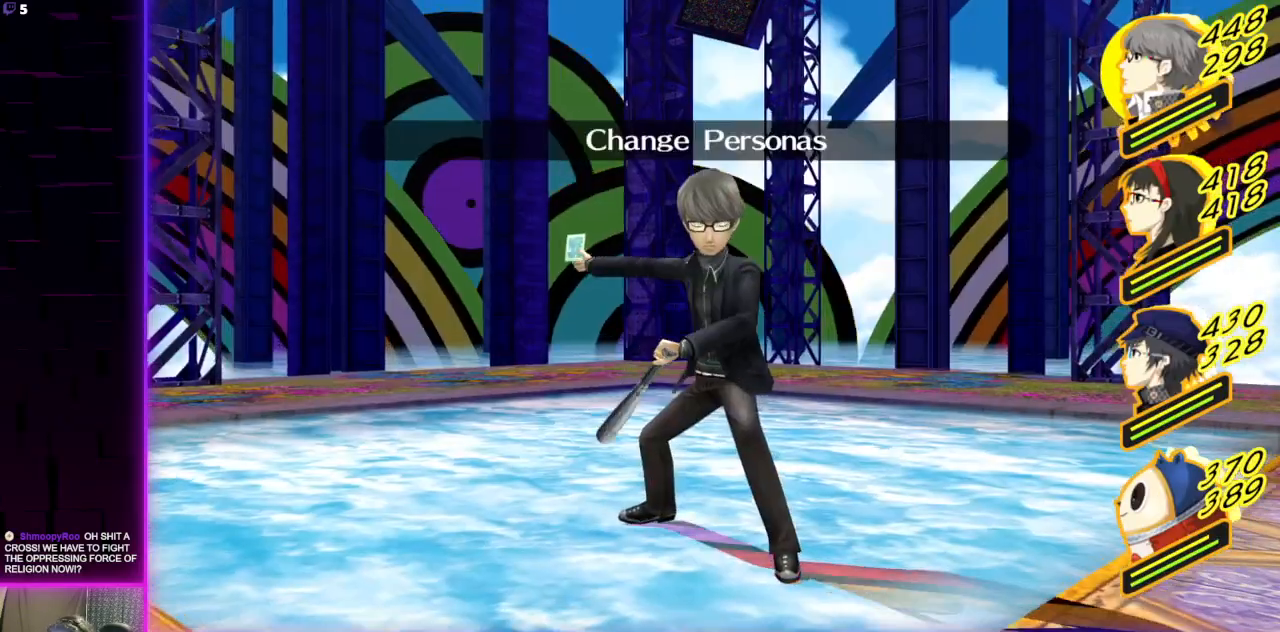
{"buttons": [], "left_stick": "center", "right_stick": "center", "events": []}
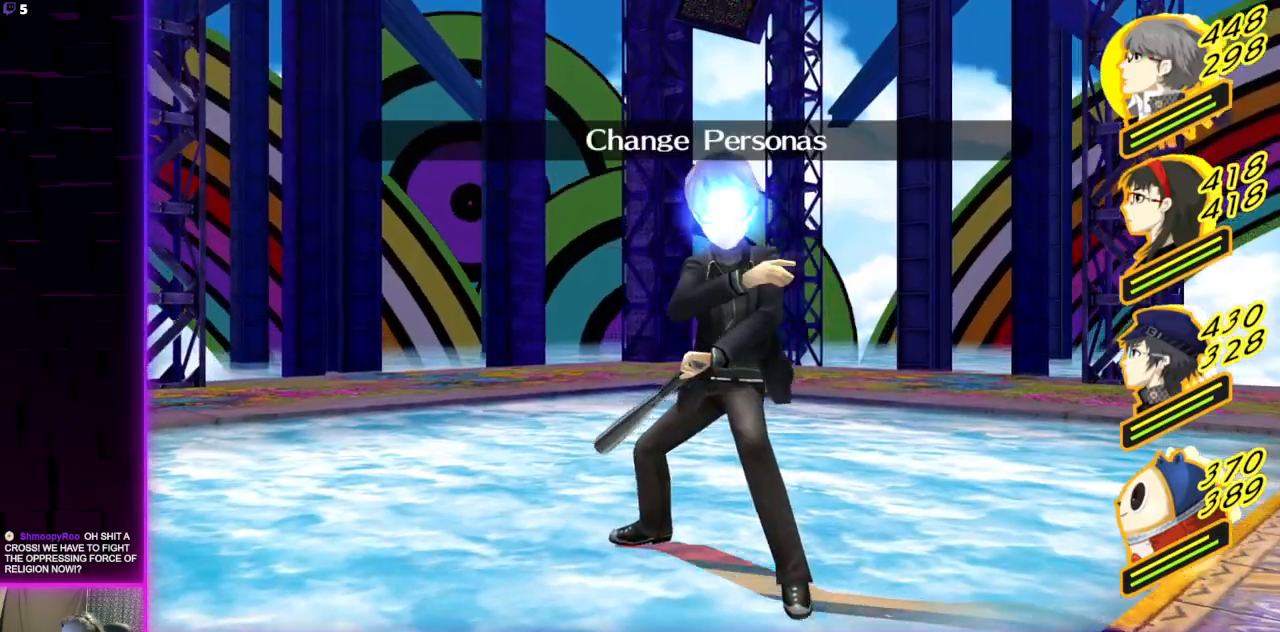
{"buttons": [], "left_stick": "center", "right_stick": "center", "events": []}
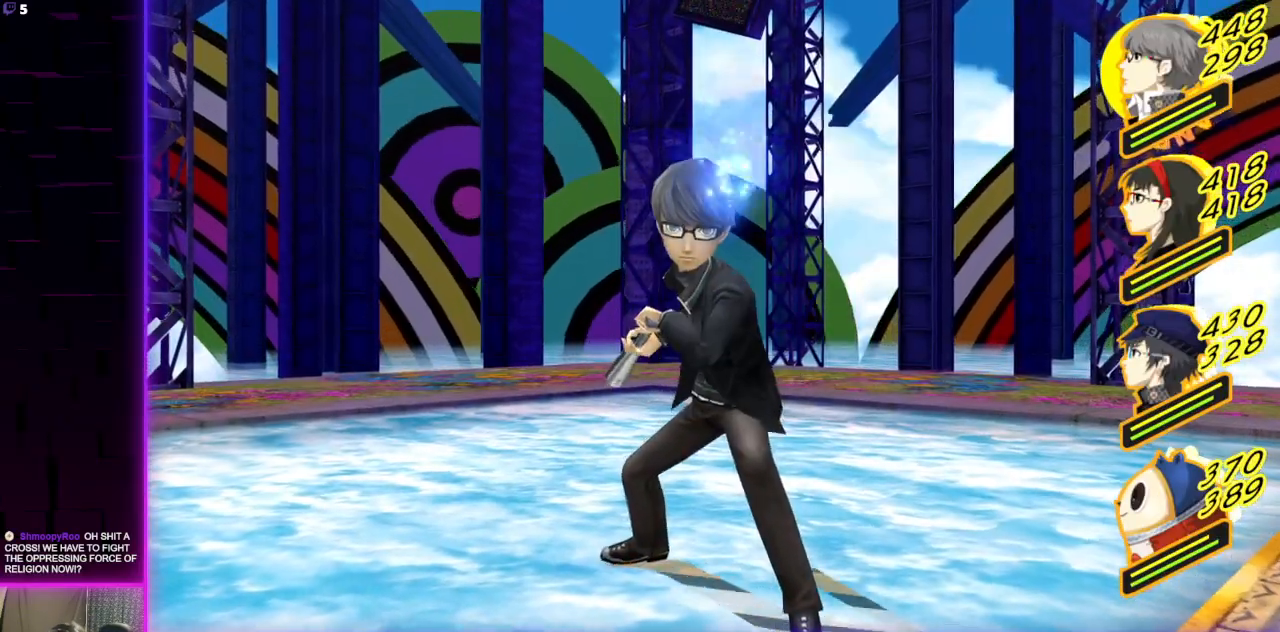
{"buttons": [], "left_stick": "center", "right_stick": "center", "events": []}
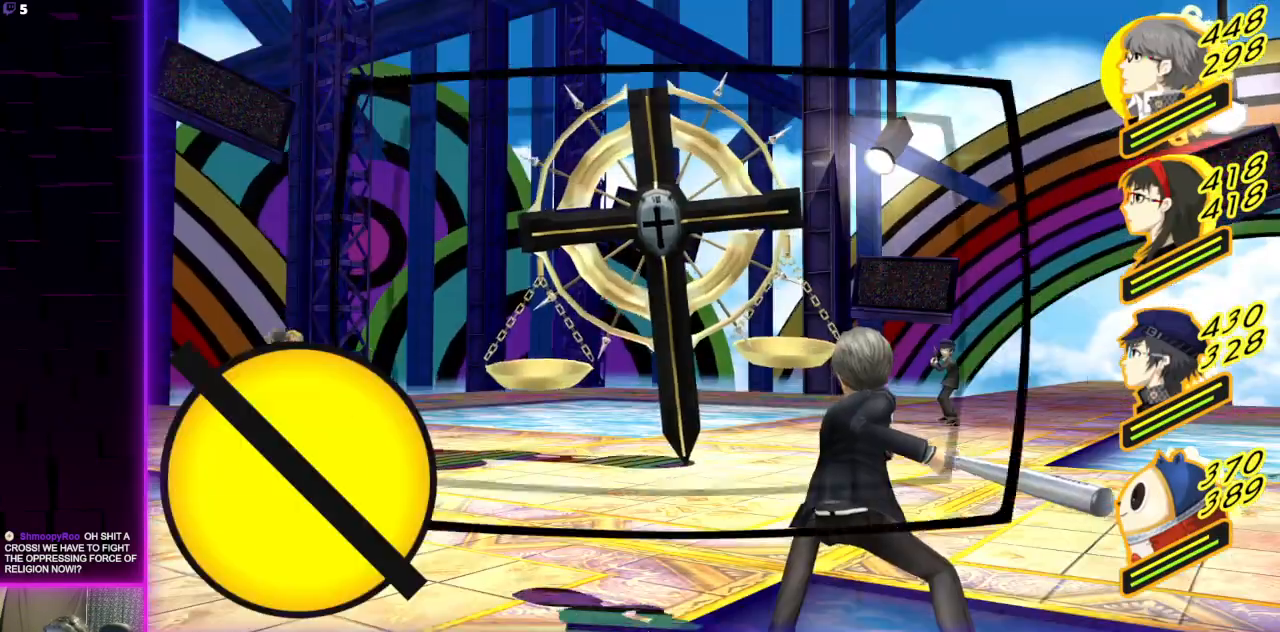
{"buttons": [], "left_stick": "center", "right_stick": "center", "events": [[67, "DPAD_UP", "down"], [167, "DPAD_UP", "up"], [233, "A", "down"], [300, "A", "up"]]}
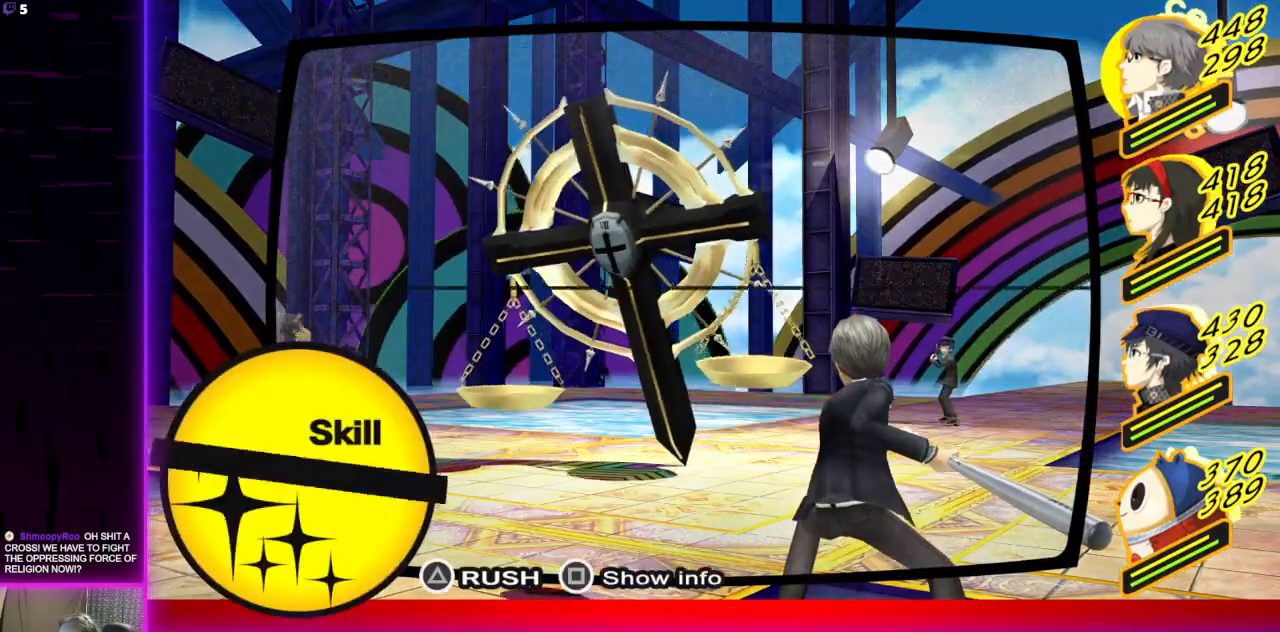
{"buttons": [], "left_stick": "center", "right_stick": "center", "events": []}
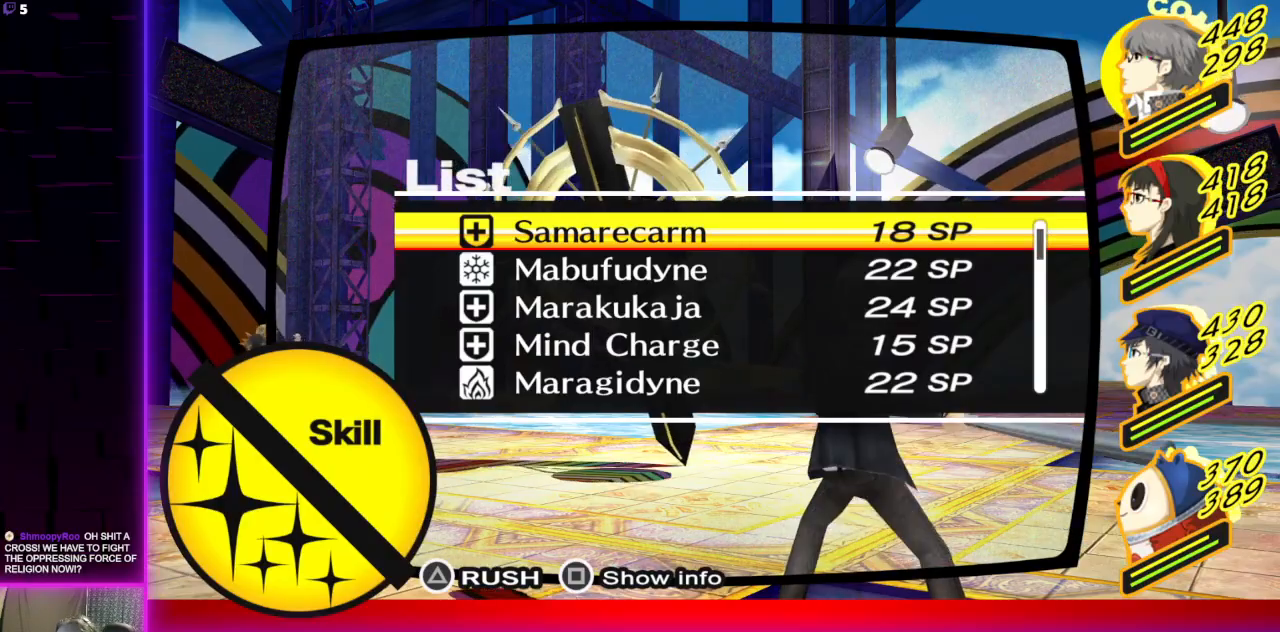
{"buttons": [], "left_stick": "center", "right_stick": "center", "events": [[133, "DPAD_DOWN", "down"], [233, "DPAD_DOWN", "up"], [300, "DPAD_DOWN", "down"], [367, "DPAD_DOWN", "up"]]}
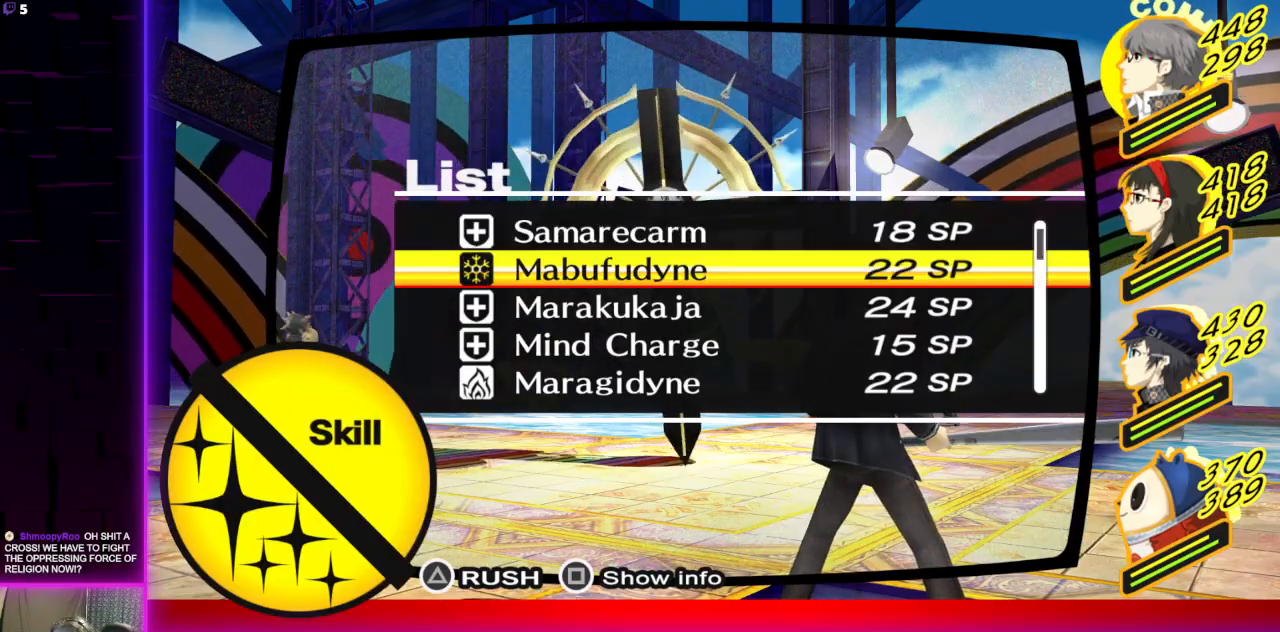
{"buttons": [], "left_stick": "center", "right_stick": "center", "events": []}
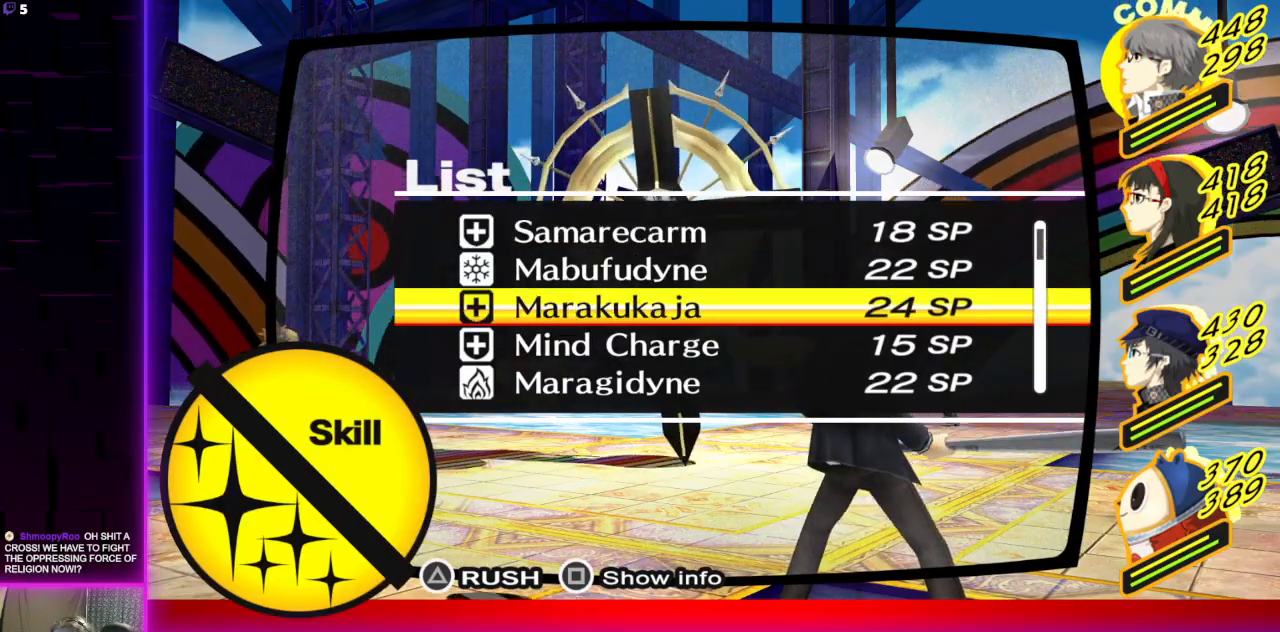
{"buttons": [], "left_stick": "center", "right_stick": "center", "events": [[100, "DPAD_DOWN", "down"], [200, "DPAD_DOWN", "up"], [300, "DPAD_DOWN", "down"], [400, "DPAD_DOWN", "up"]]}
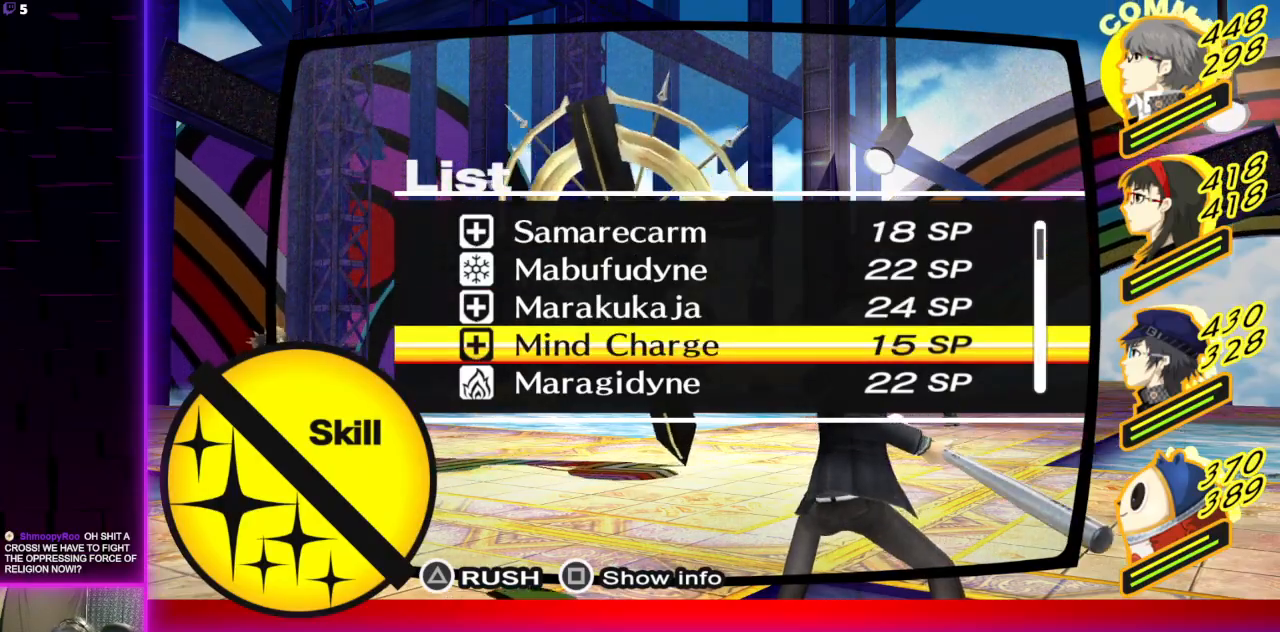
{"buttons": ["A"], "left_stick": "center", "right_stick": "center", "events": [[468, "A", "down"]]}
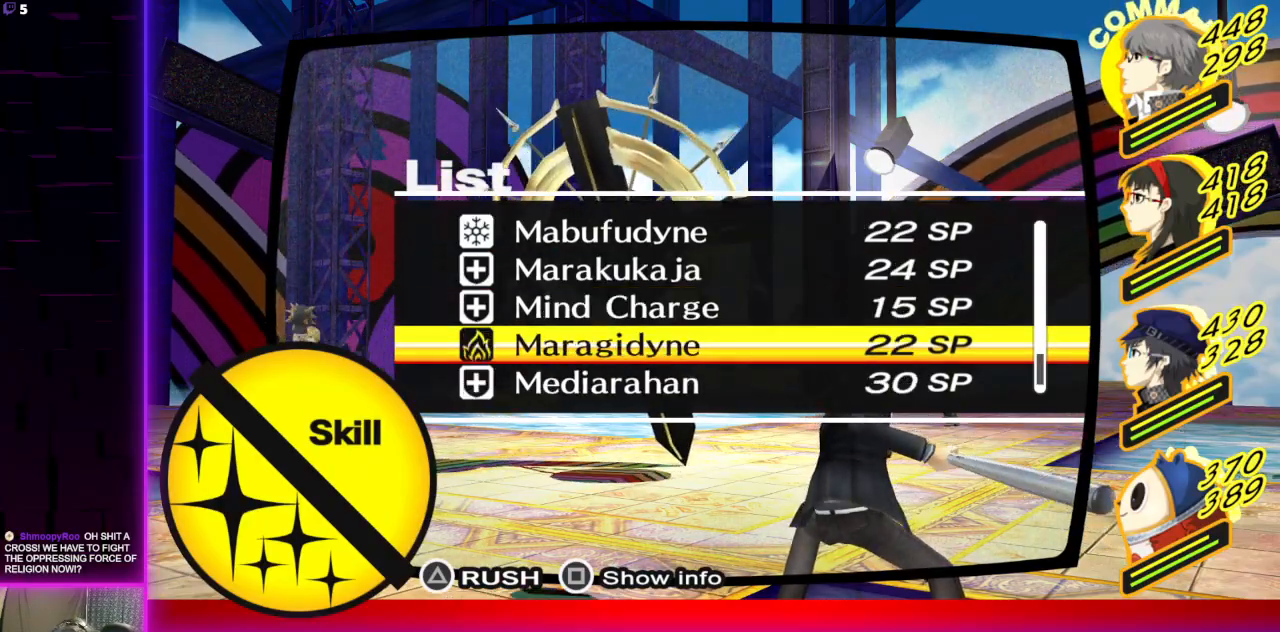
{"buttons": [], "left_stick": "center", "right_stick": "center", "events": [[67, "A", "up"], [133, "A", "down"], [267, "A", "up"]]}